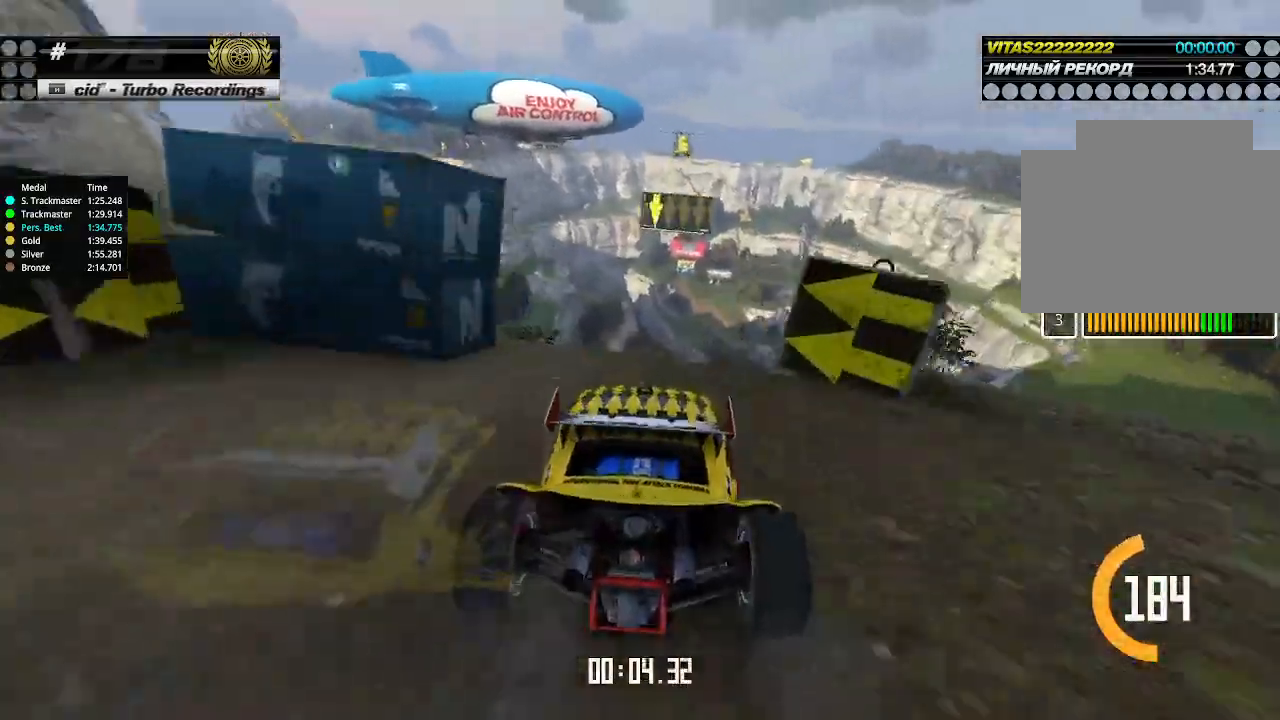
Gameplay with keyboard; each line is a JSON object with the keys held at the frame after it. "events" lists presses ("down") and releases ("up") of "down", "left", "right" and "up" between this image and that frame as [ms after this image, input, new state], when the widget could be followed in between. No other keys are recorded. Mouse input is not recorded.
{"keys": ["up"], "events": []}
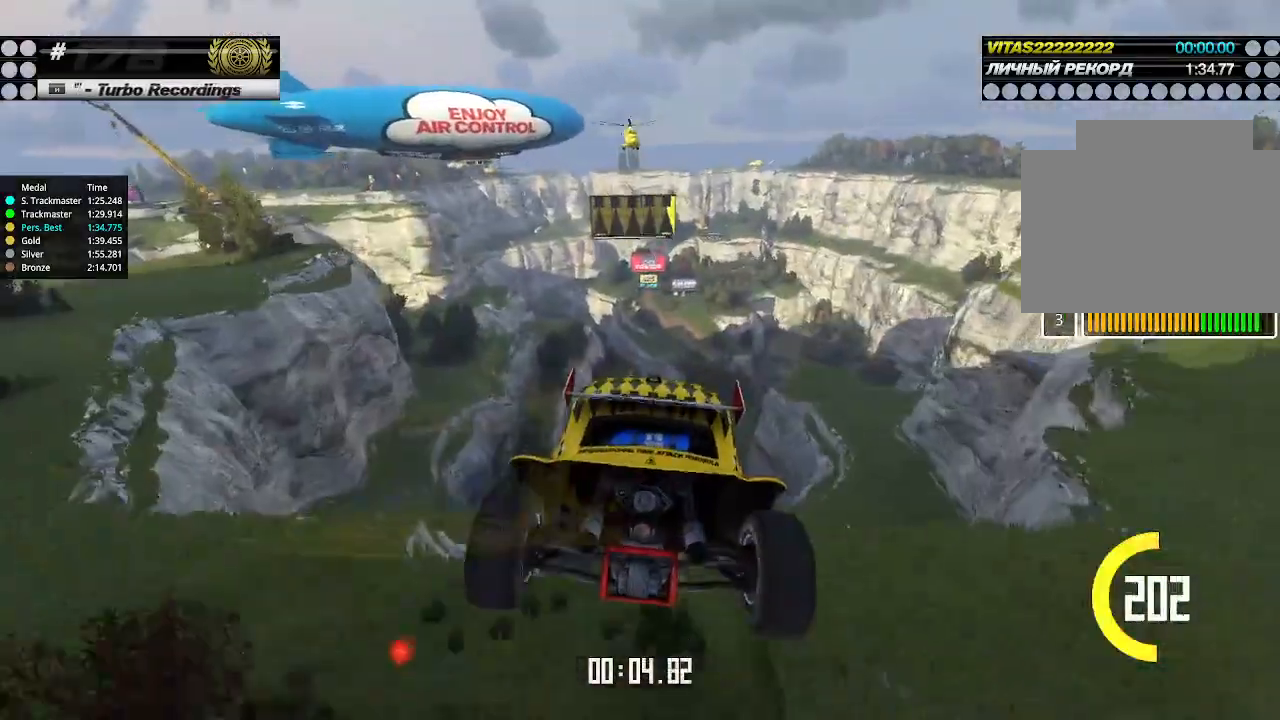
{"keys": ["up"], "events": [[100, "down", "down"], [100, "left", "down"], [166, "down", "up"], [433, "left", "up"]]}
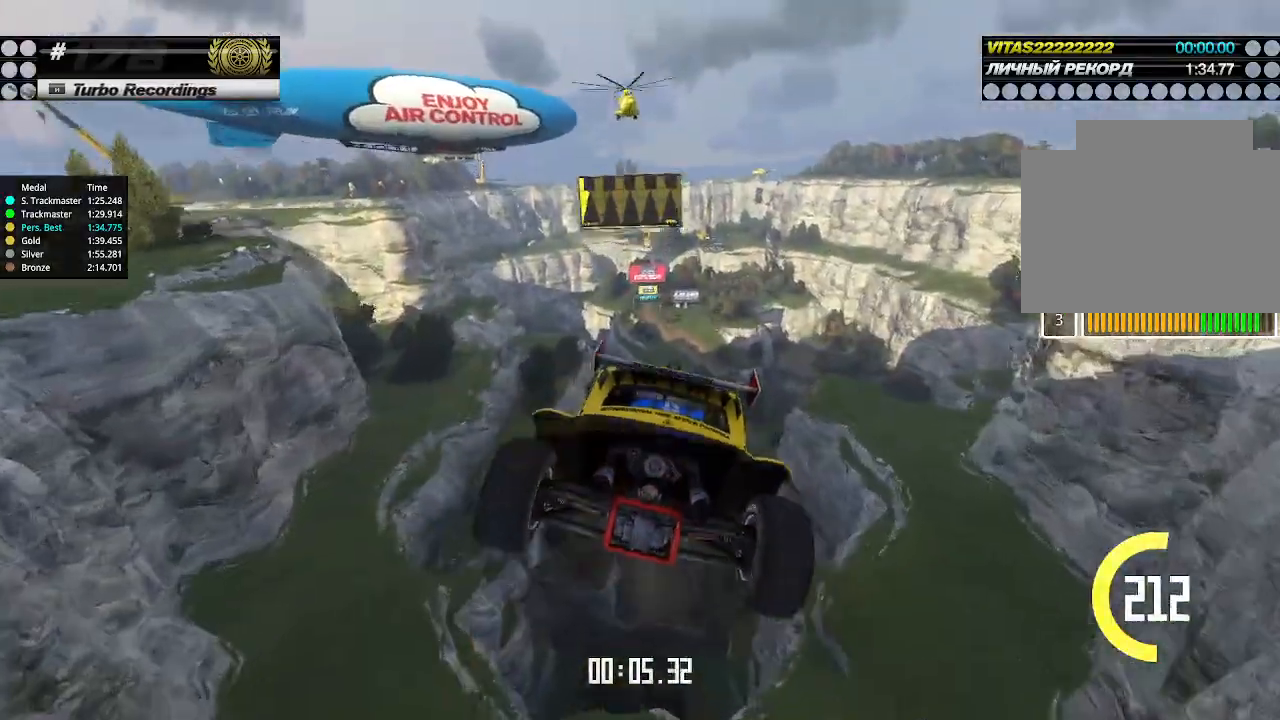
{"keys": ["up"], "events": []}
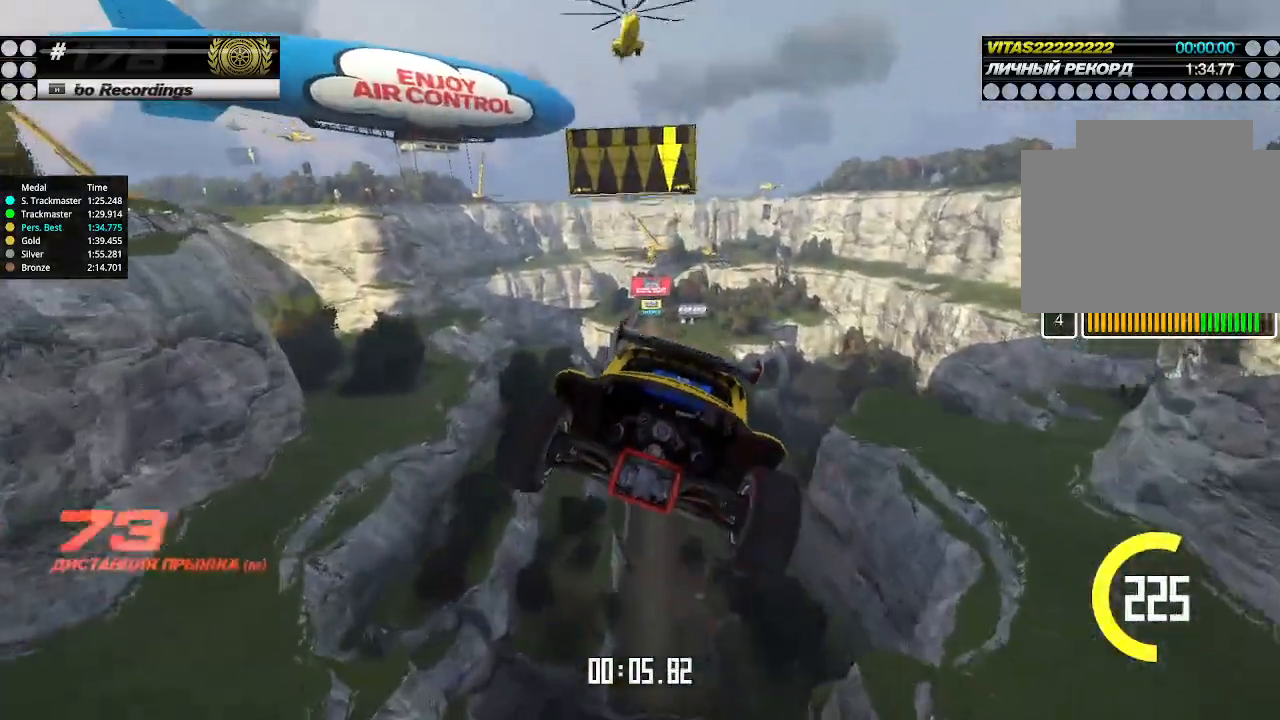
{"keys": ["up"], "events": []}
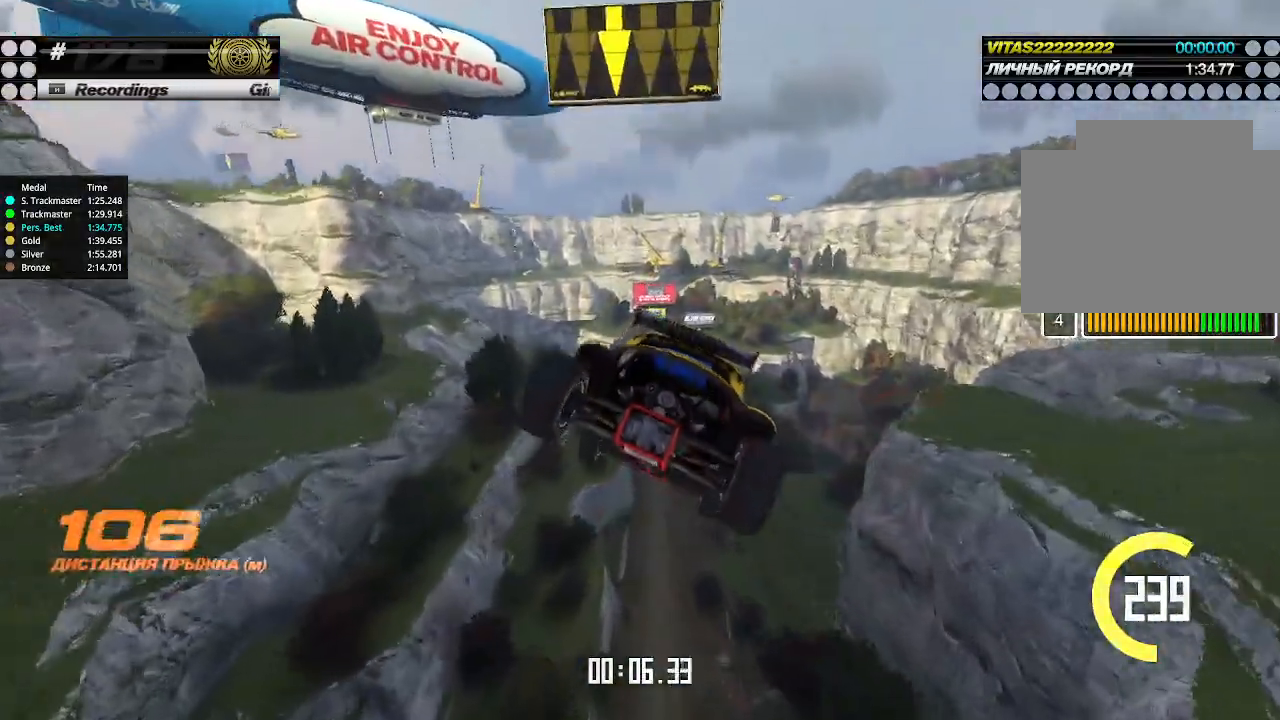
{"keys": ["up"], "events": []}
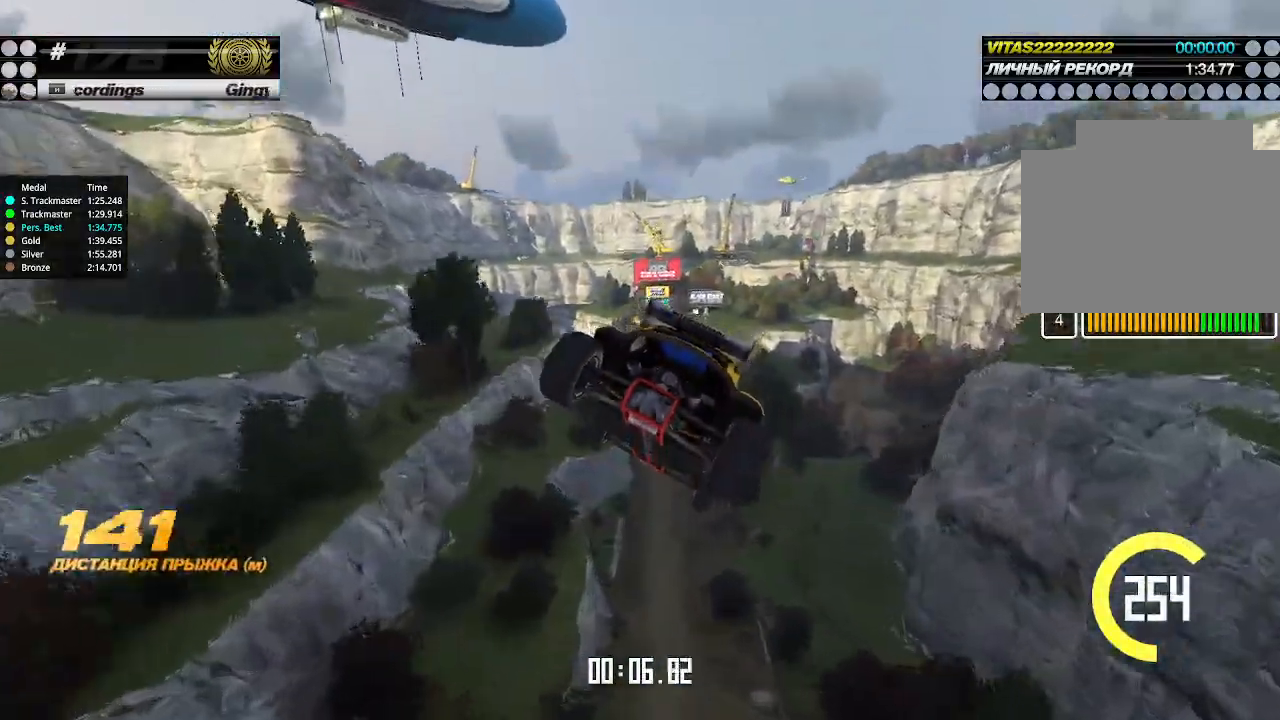
{"keys": ["up"], "events": []}
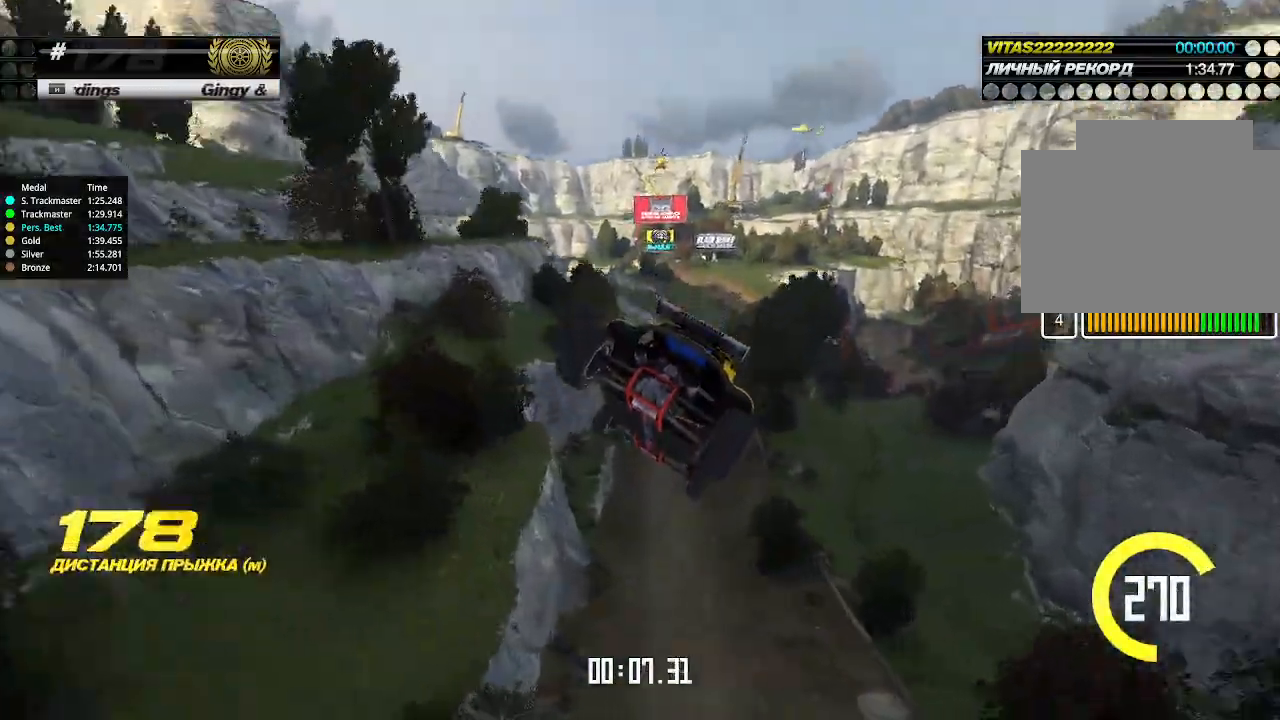
{"keys": ["up"], "events": []}
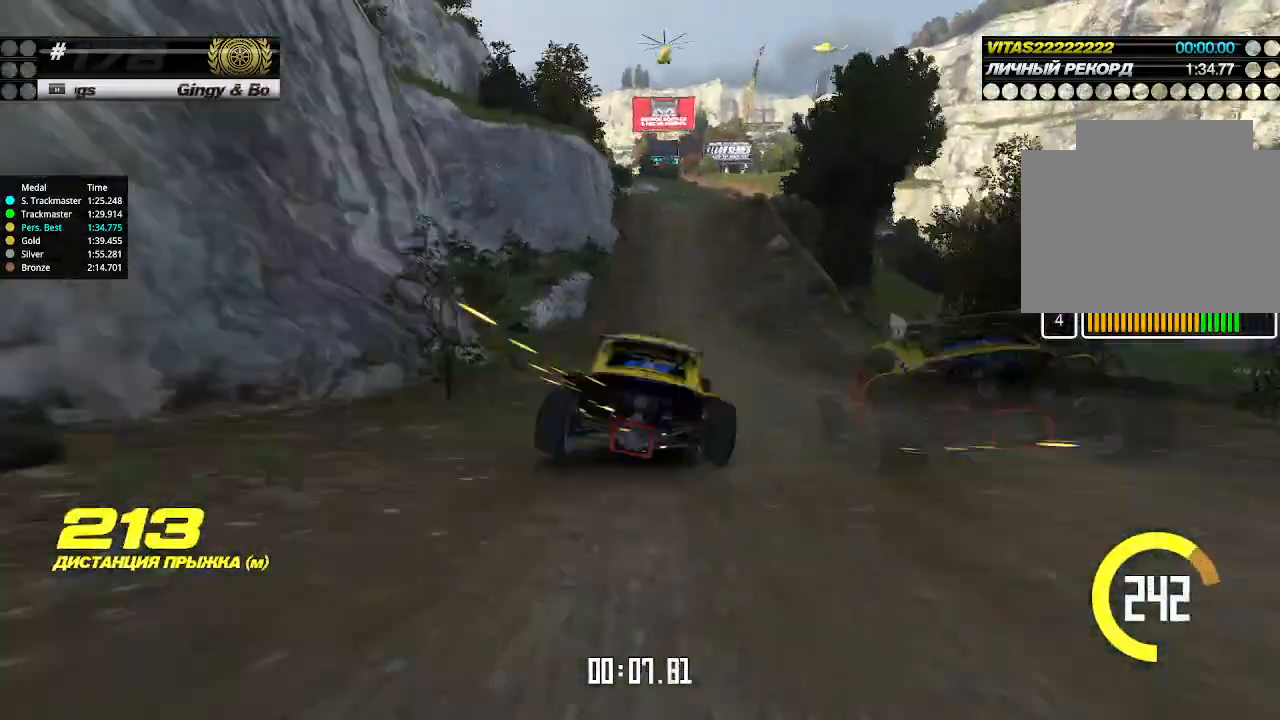
{"keys": ["up"], "events": [[300, "right", "down"], [366, "right", "up"]]}
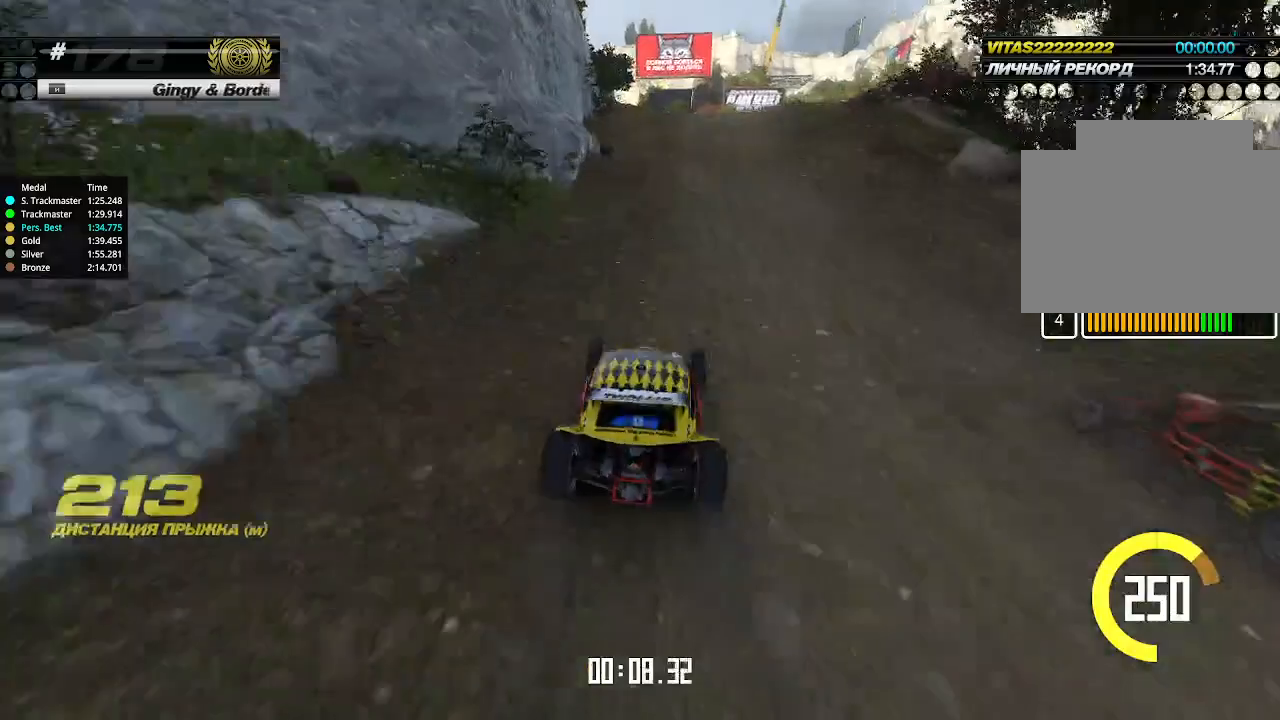
{"keys": ["up"], "events": [[400, "left", "down"], [433, "left", "up"]]}
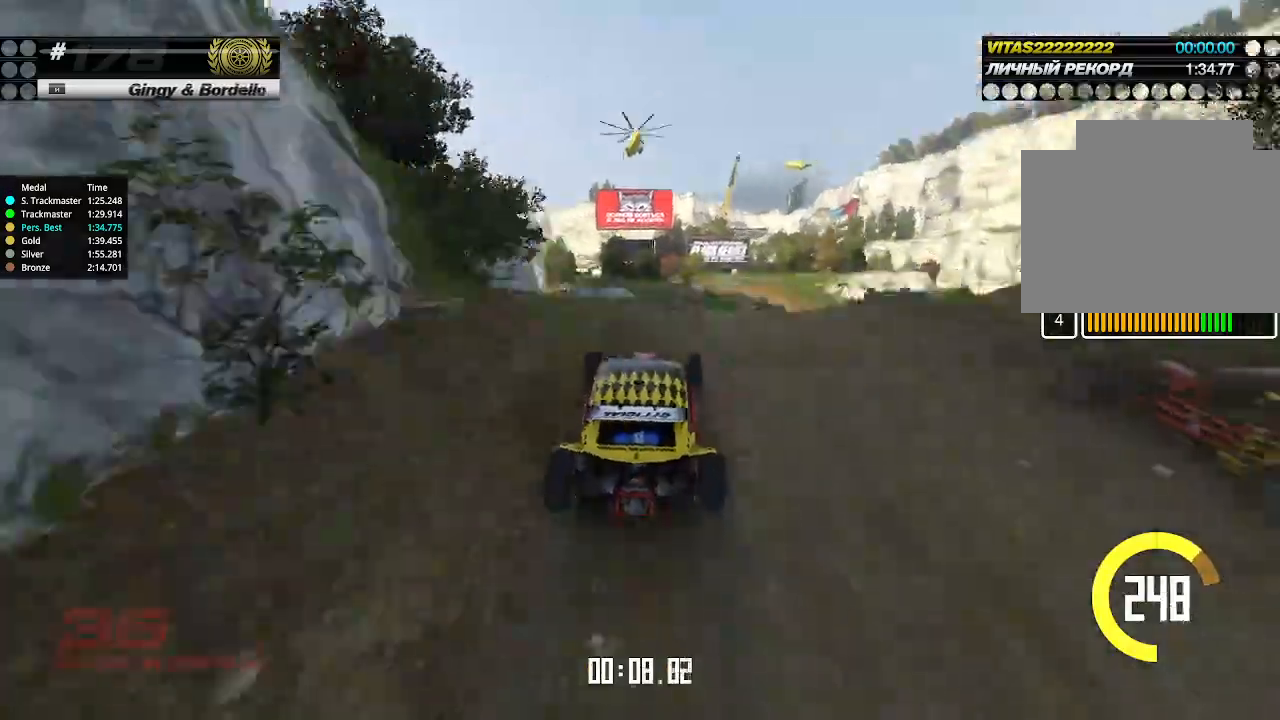
{"keys": ["right", "up"], "events": [[266, "right", "down"], [366, "down", "down"], [466, "down", "up"]]}
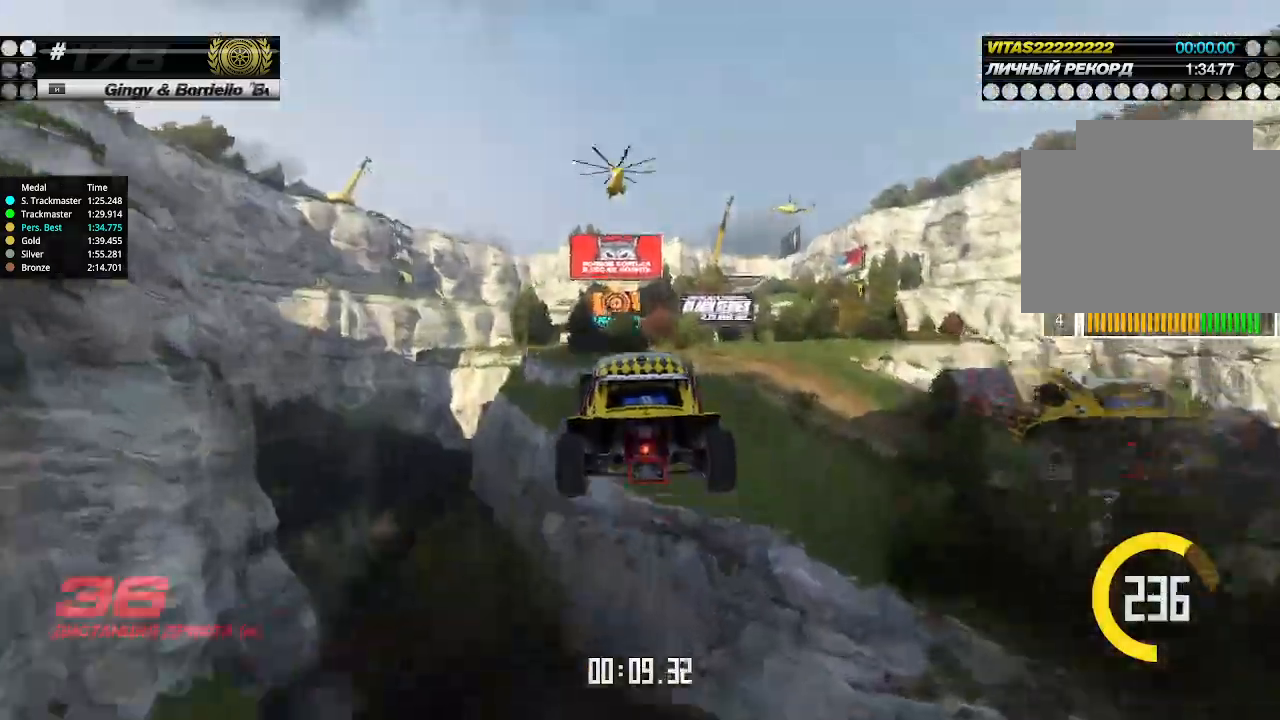
{"keys": ["up"], "events": [[133, "right", "up"]]}
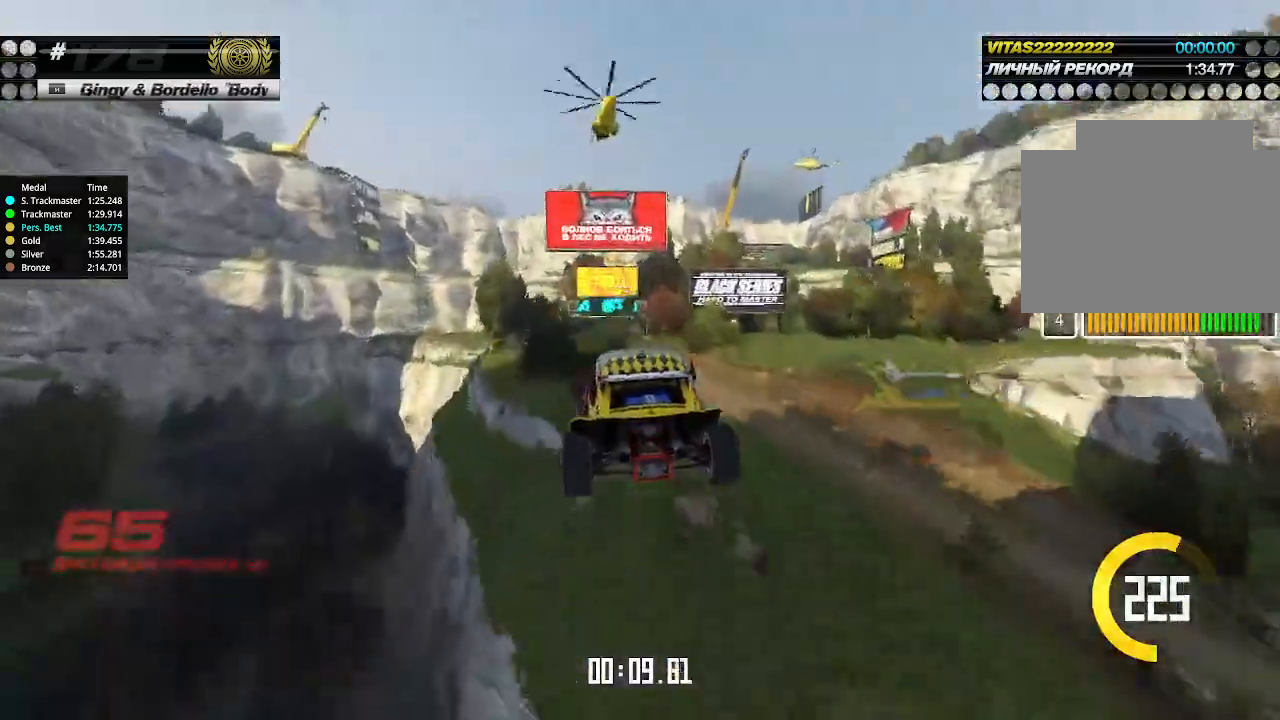
{"keys": ["up"], "events": []}
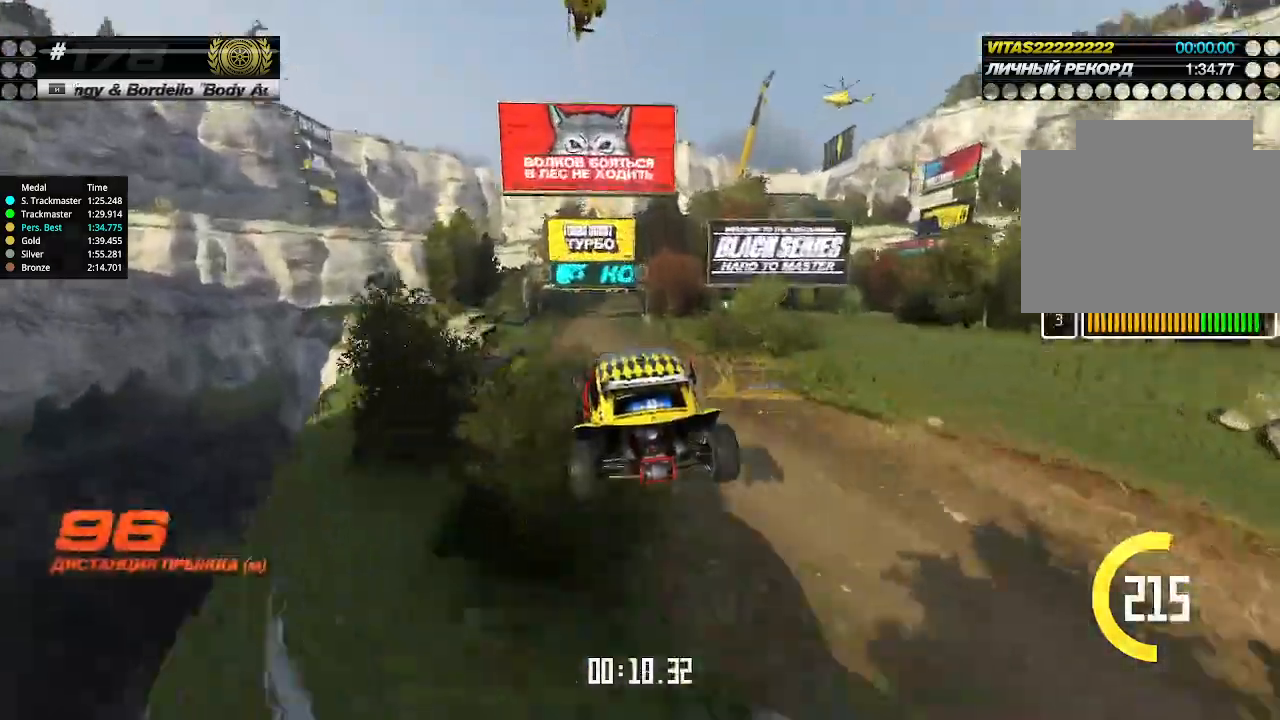
{"keys": ["up"], "events": [[33, "left", "down"], [100, "left", "up"], [333, "left", "down"], [466, "left", "up"]]}
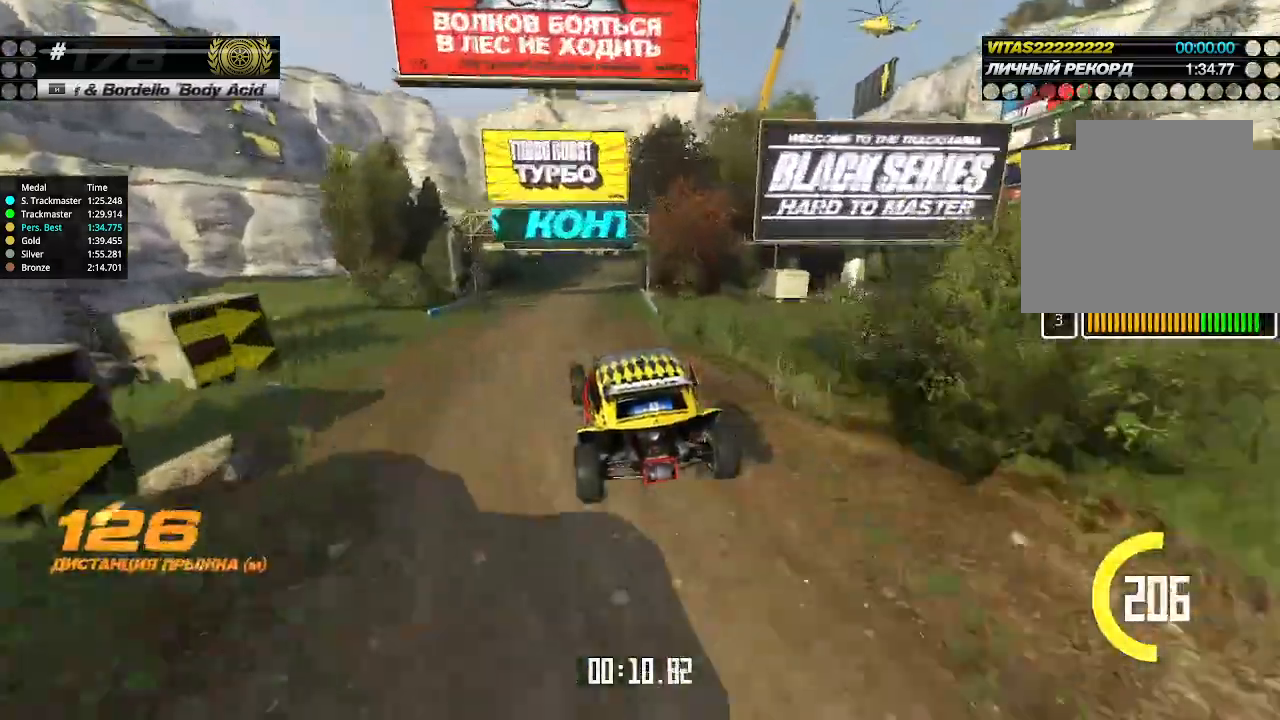
{"keys": ["up"], "events": [[66, "left", "down"], [166, "left", "up"], [266, "left", "down"], [333, "left", "up"]]}
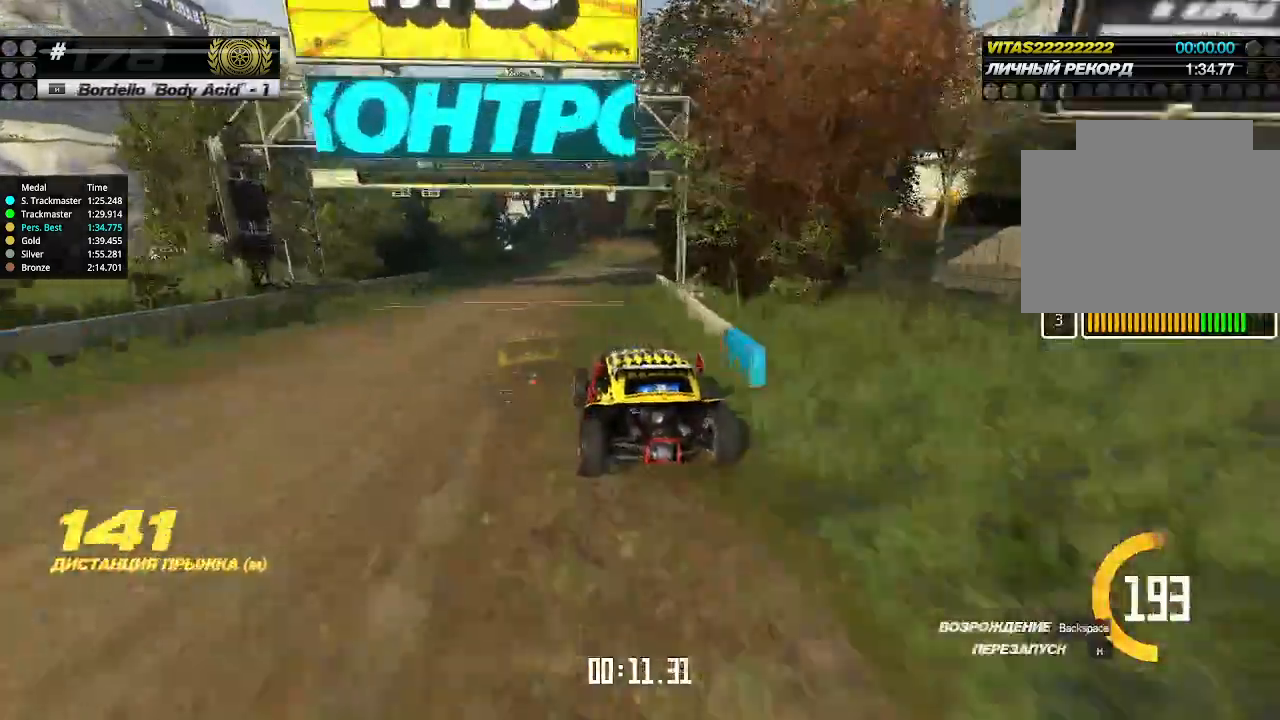
{"keys": ["up"], "events": [[66, "right", "down"], [200, "right", "up"], [233, "right", "down"], [366, "right", "up"]]}
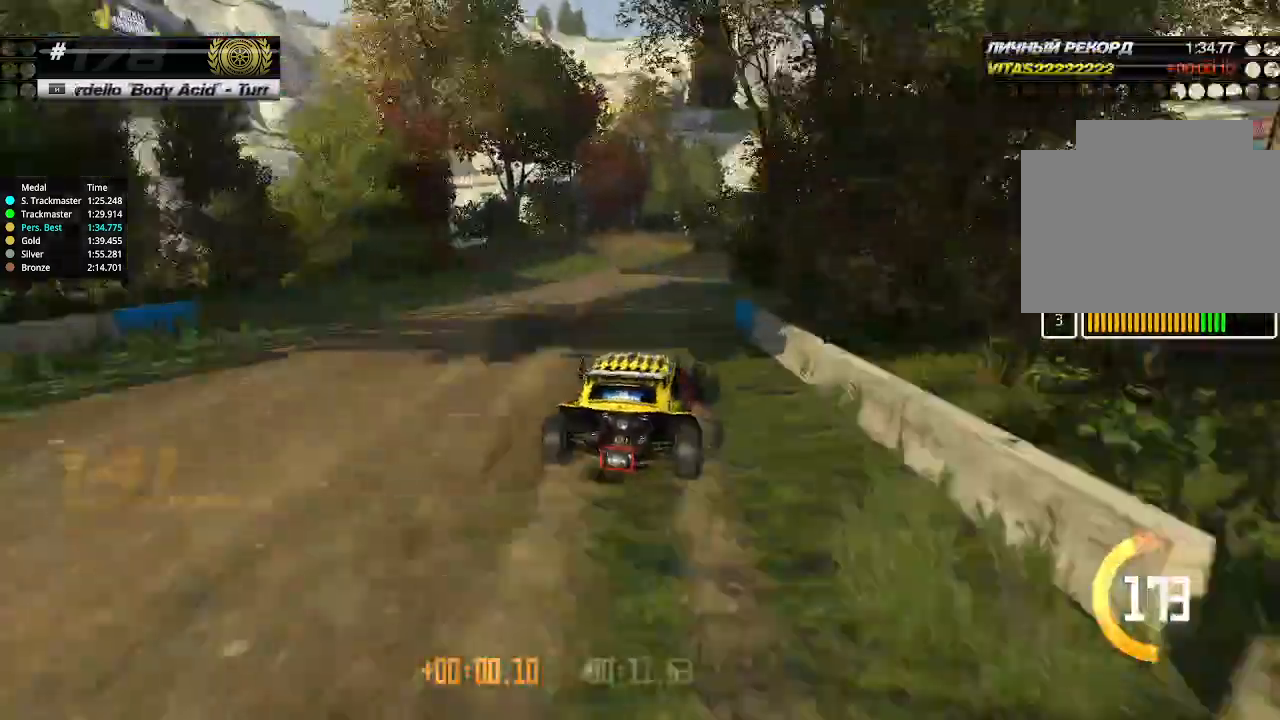
{"keys": ["up"], "events": [[33, "right", "down"], [133, "right", "up"], [200, "right", "down"], [300, "right", "up"]]}
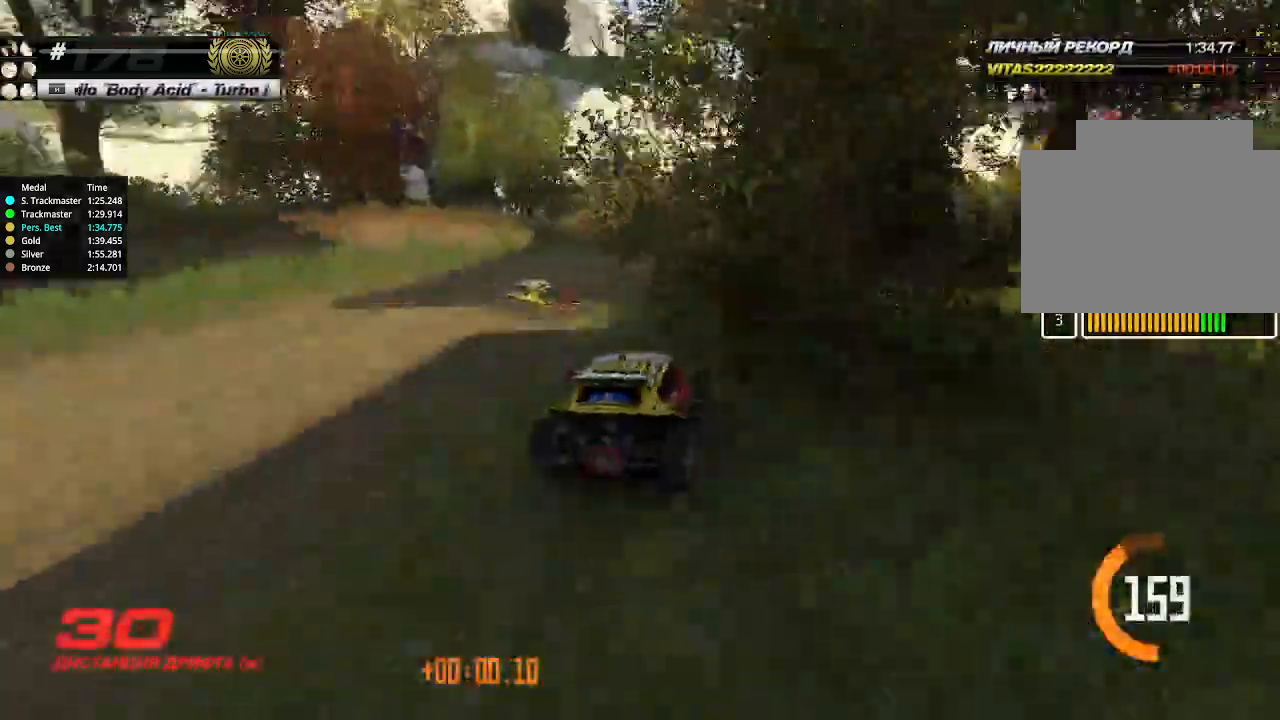
{"keys": ["right", "up"], "events": [[33, "right", "down"], [133, "right", "up"], [200, "right", "down"], [233, "right", "up"], [500, "right", "down"]]}
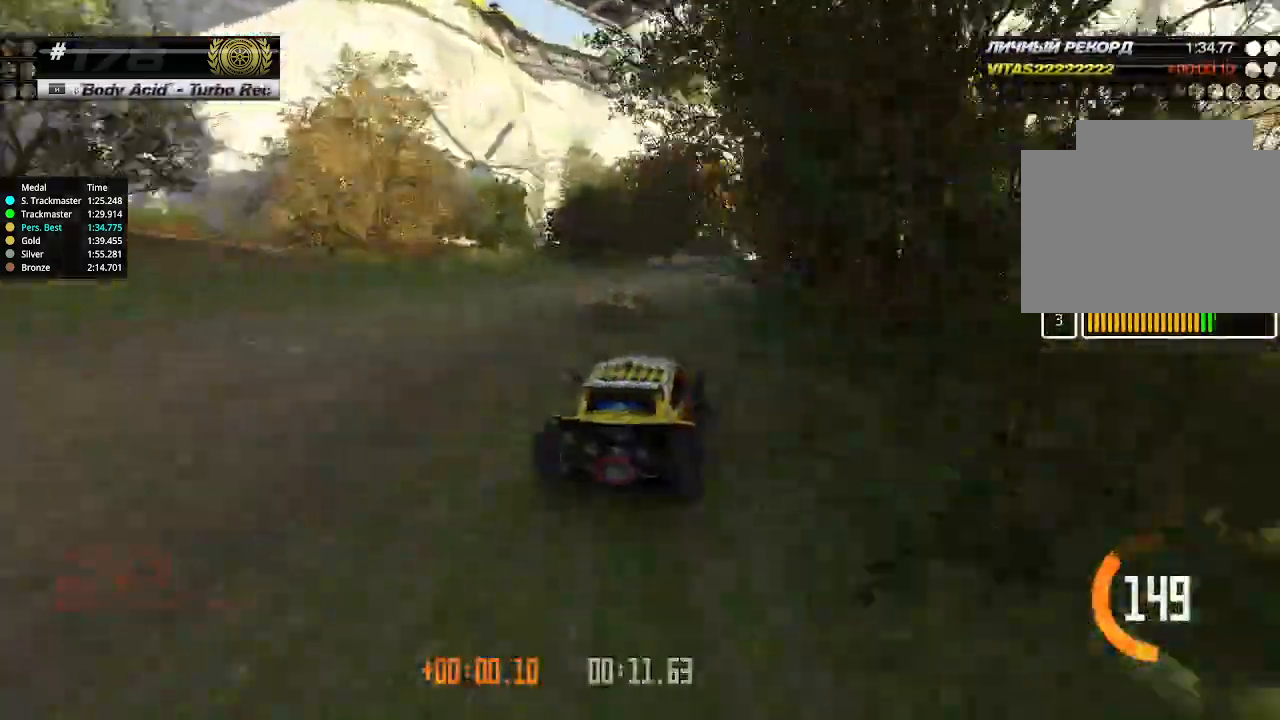
{"keys": ["up"], "events": [[133, "right", "up"], [366, "right", "down"], [433, "right", "up"]]}
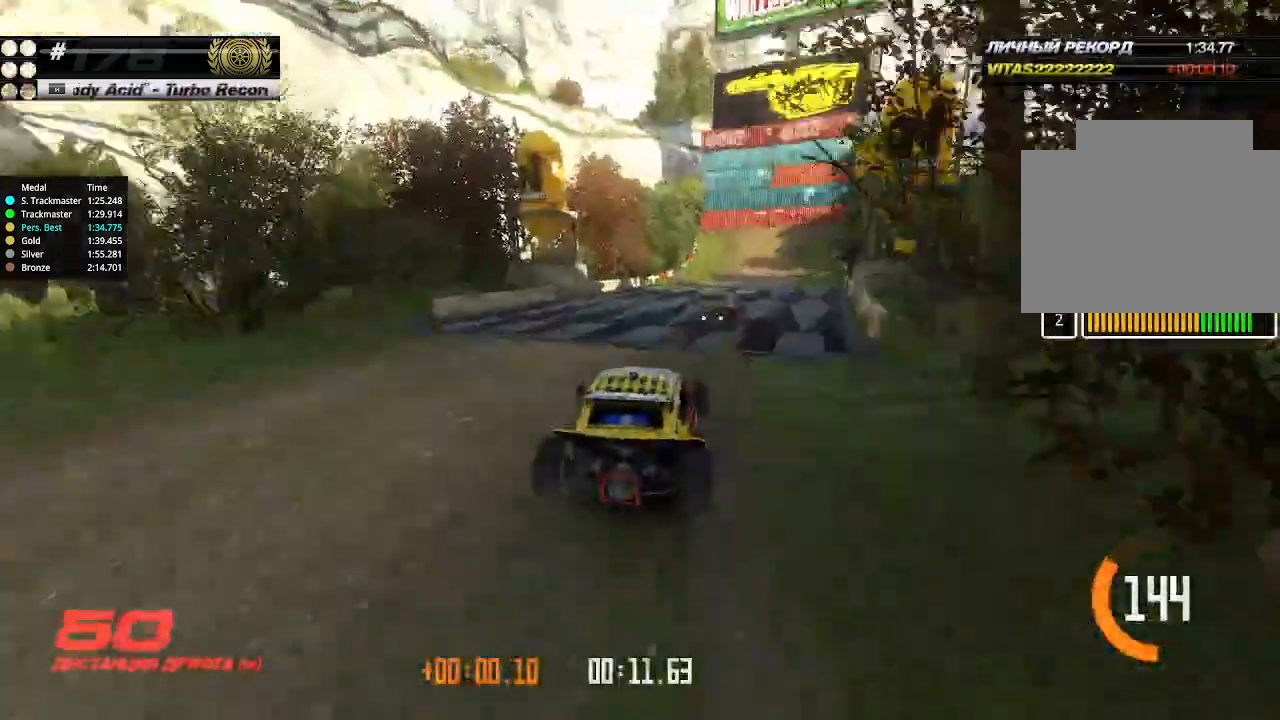
{"keys": ["up"], "events": [[166, "right", "down"], [233, "right", "up"]]}
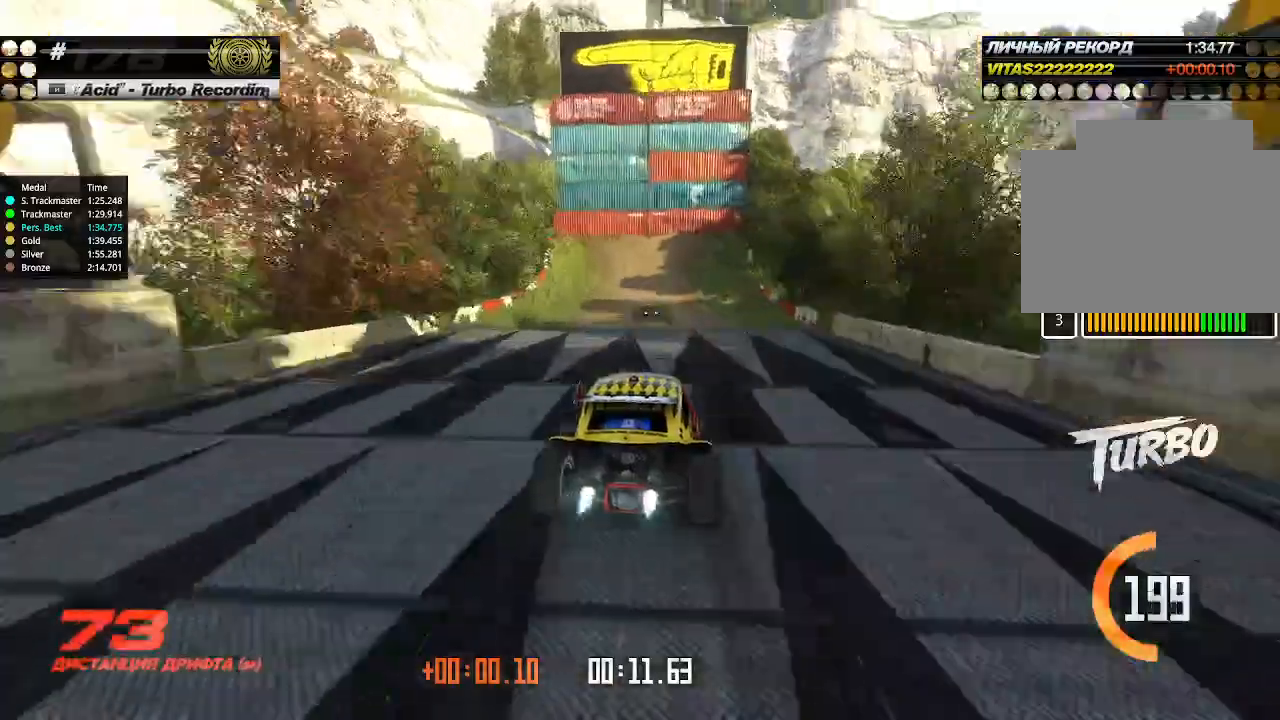
{"keys": ["up"], "events": [[66, "left", "down"], [100, "left", "up"], [200, "left", "down"], [433, "left", "up"]]}
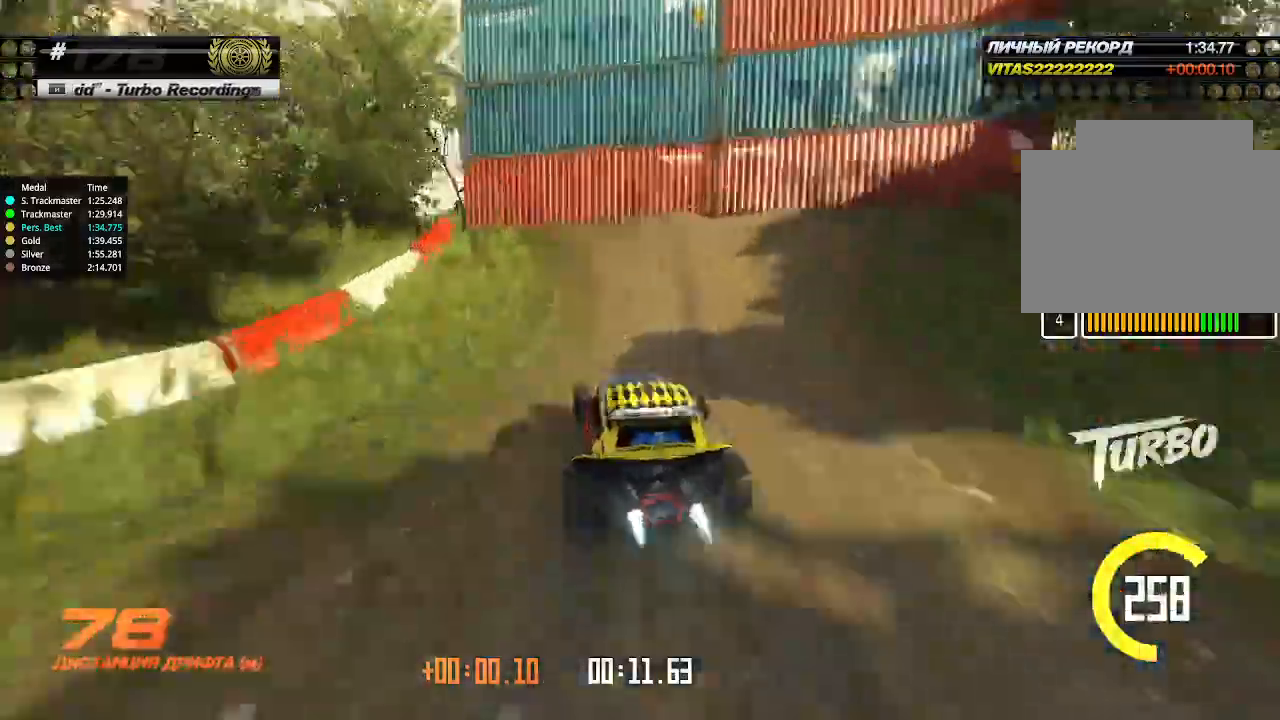
{"keys": ["left", "up"], "events": [[33, "left", "down"], [133, "left", "up"], [166, "left", "down"]]}
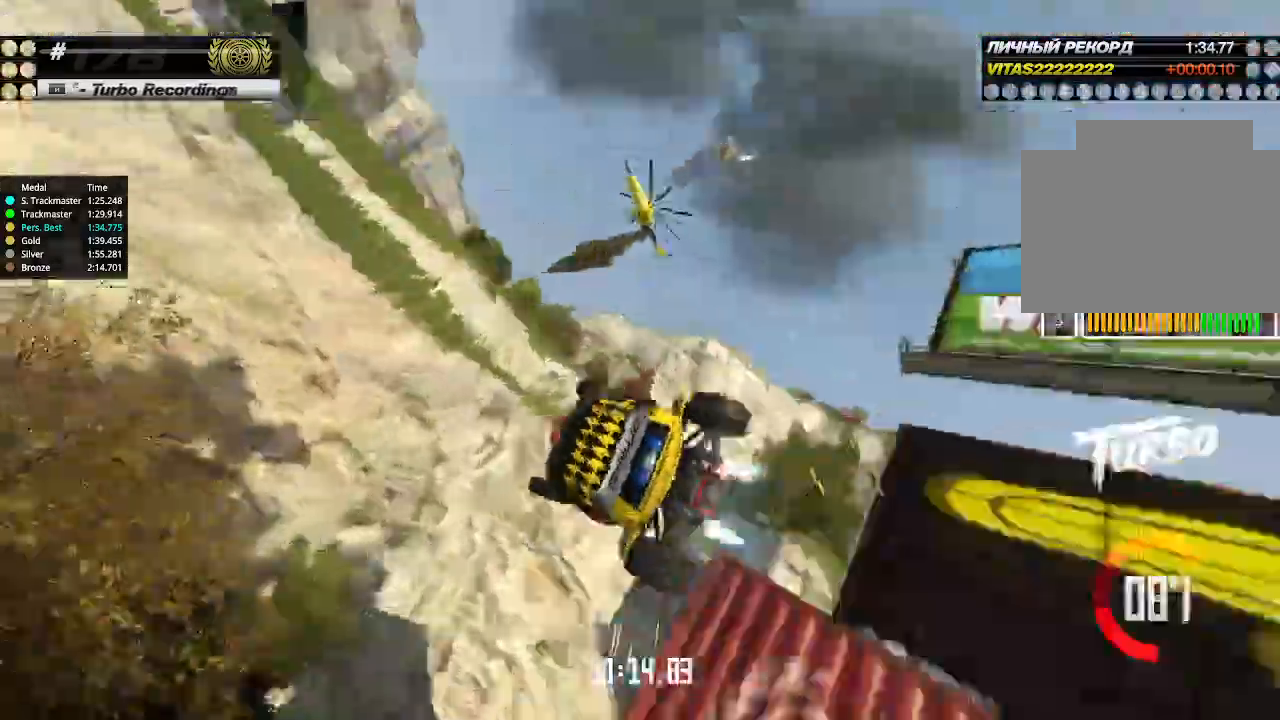
{"keys": ["right", "up"], "events": [[100, "left", "up"], [100, "right", "down"]]}
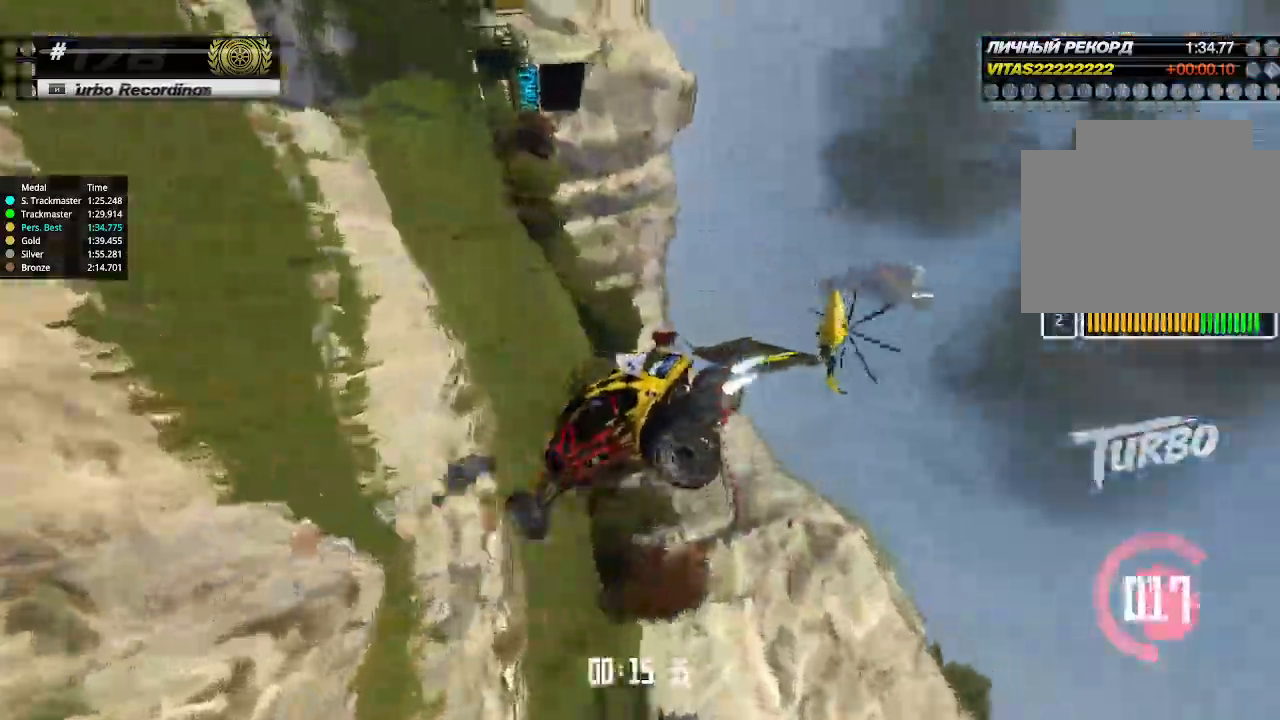
{"keys": ["right", "up"], "events": []}
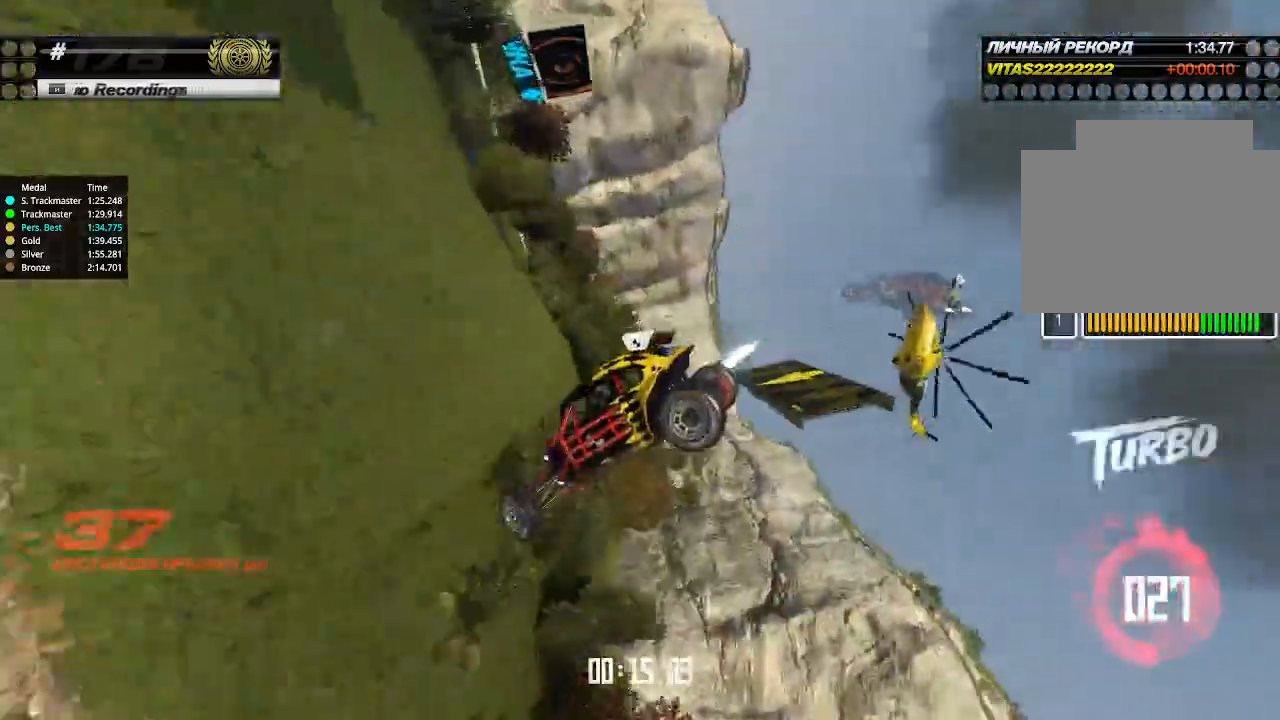
{"keys": ["right", "up"], "events": []}
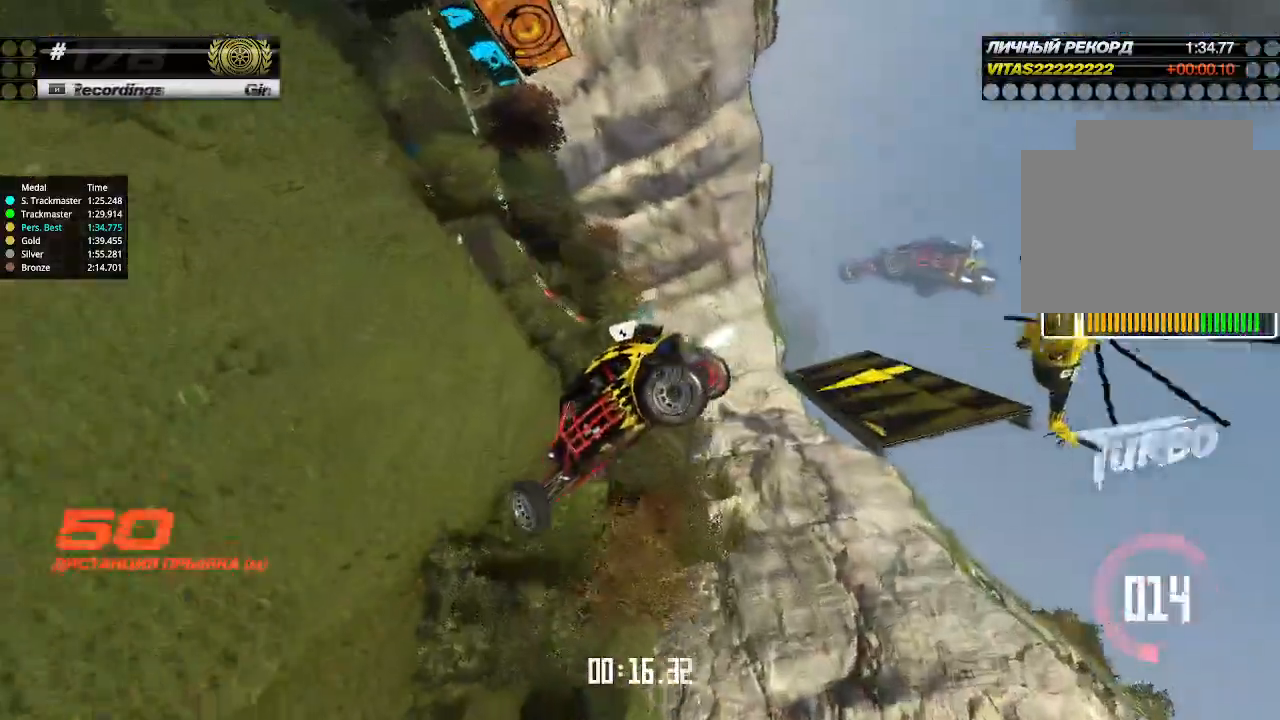
{"keys": ["right", "up"], "events": []}
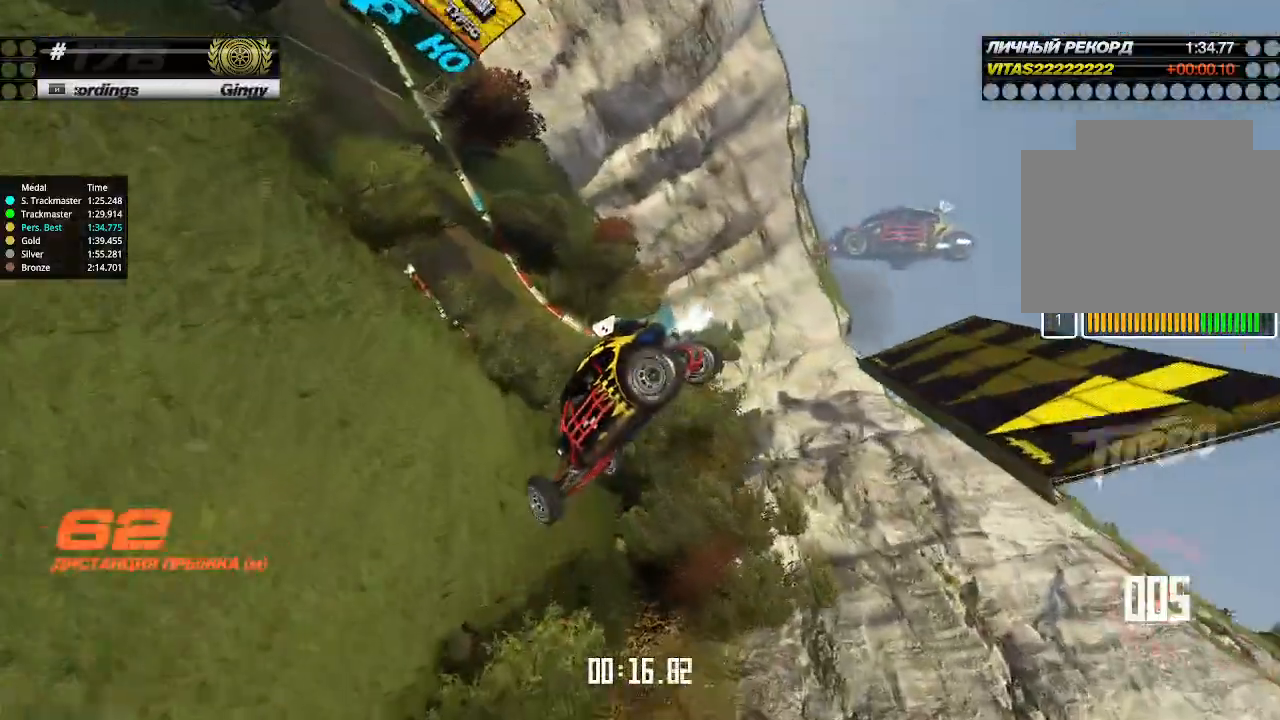
{"keys": ["right", "up"], "events": []}
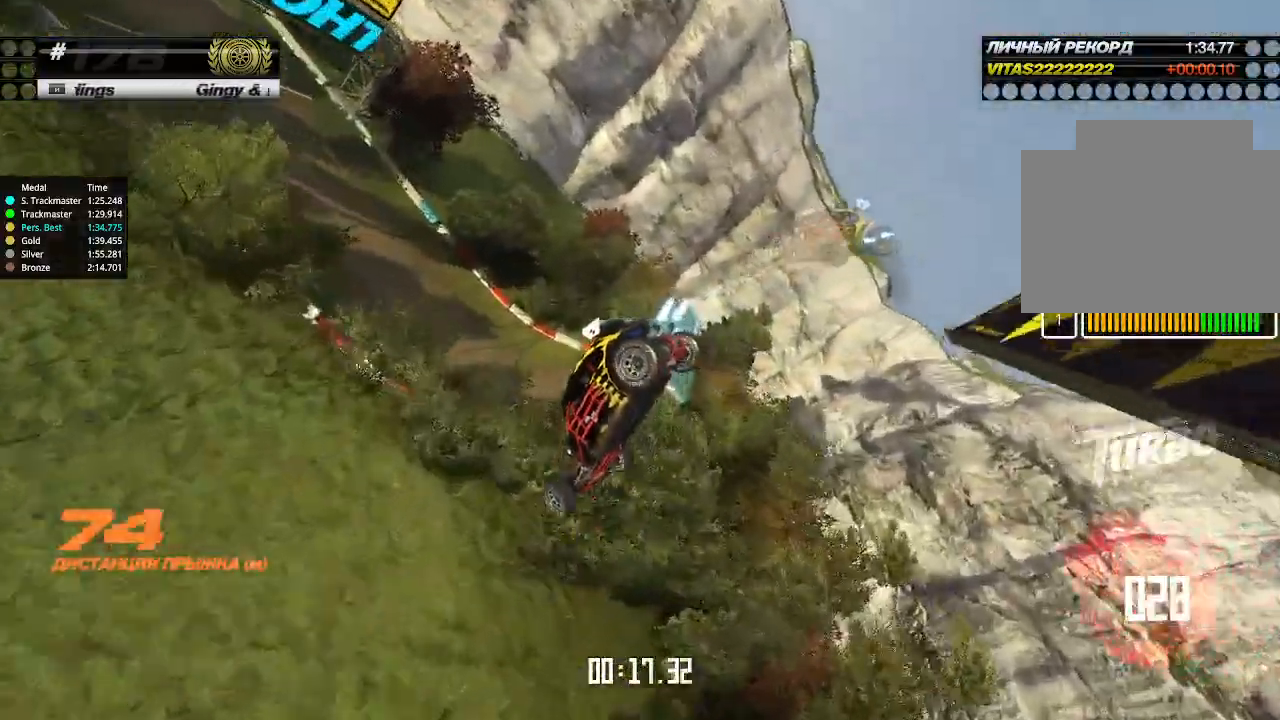
{"keys": ["right", "up"], "events": []}
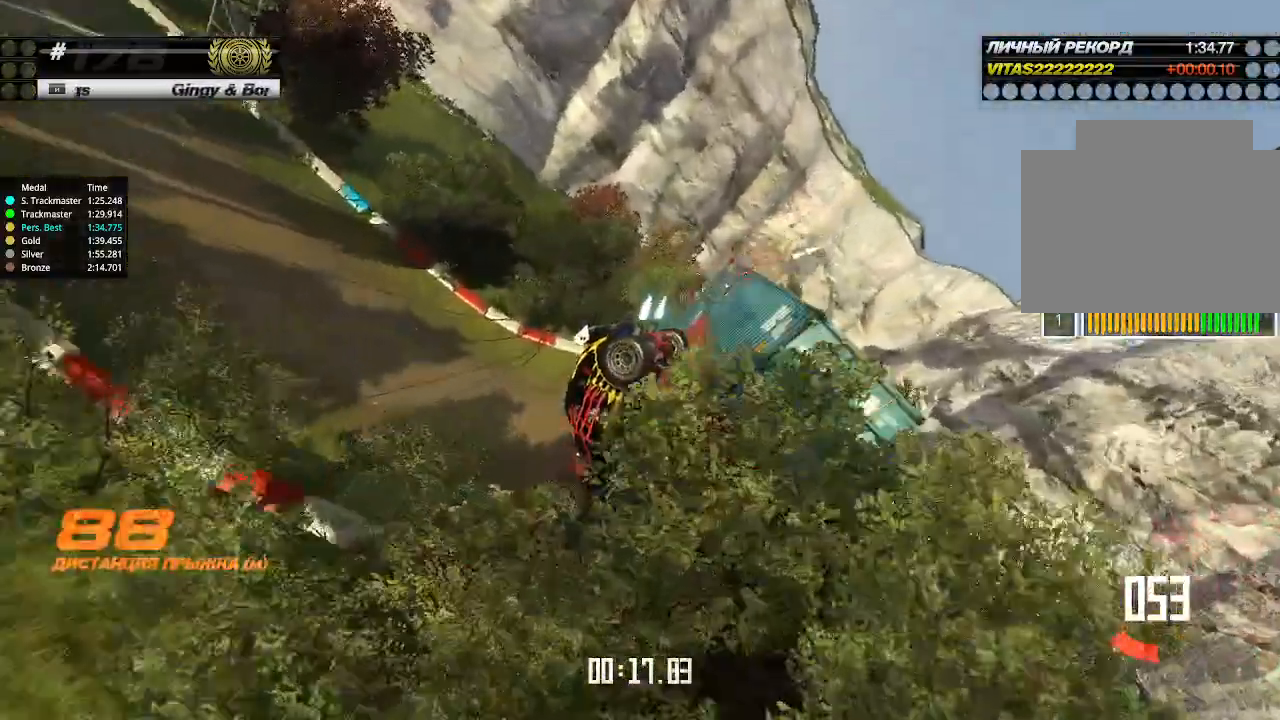
{"keys": ["right", "up"], "events": [[266, "right", "up"], [366, "right", "down"]]}
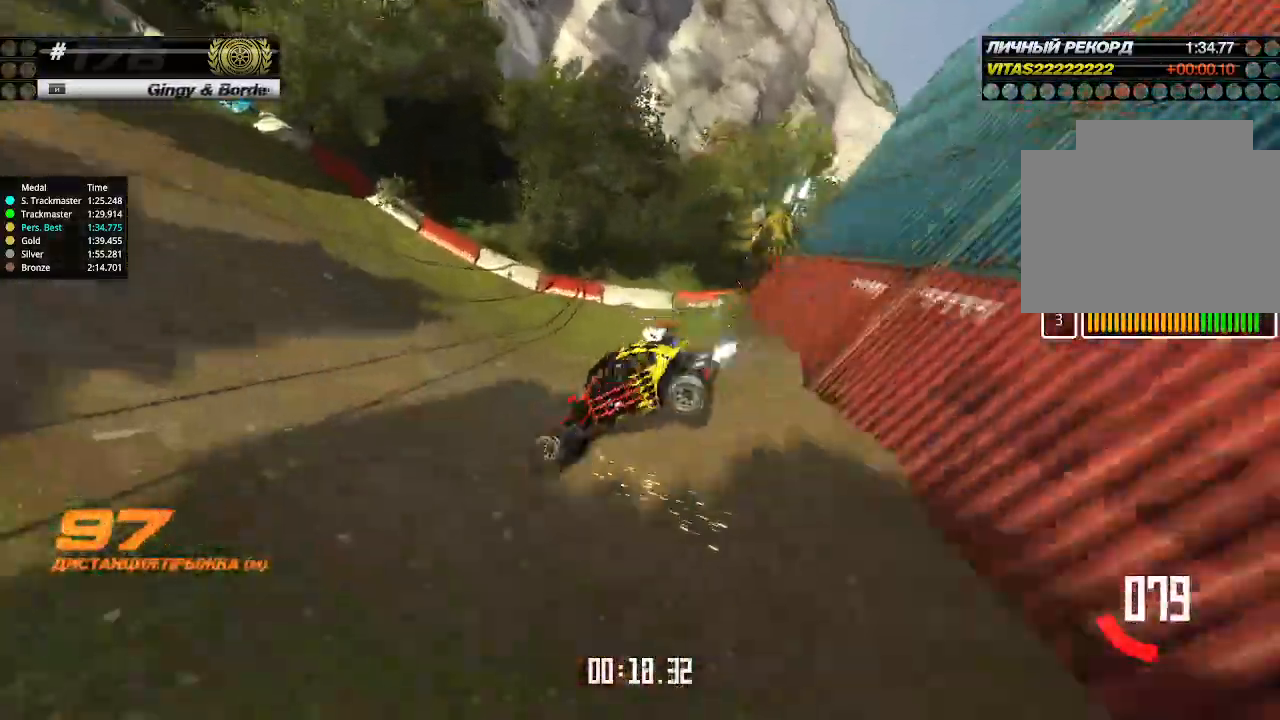
{"keys": ["up"], "events": [[100, "left", "down"], [100, "right", "up"], [300, "left", "up"]]}
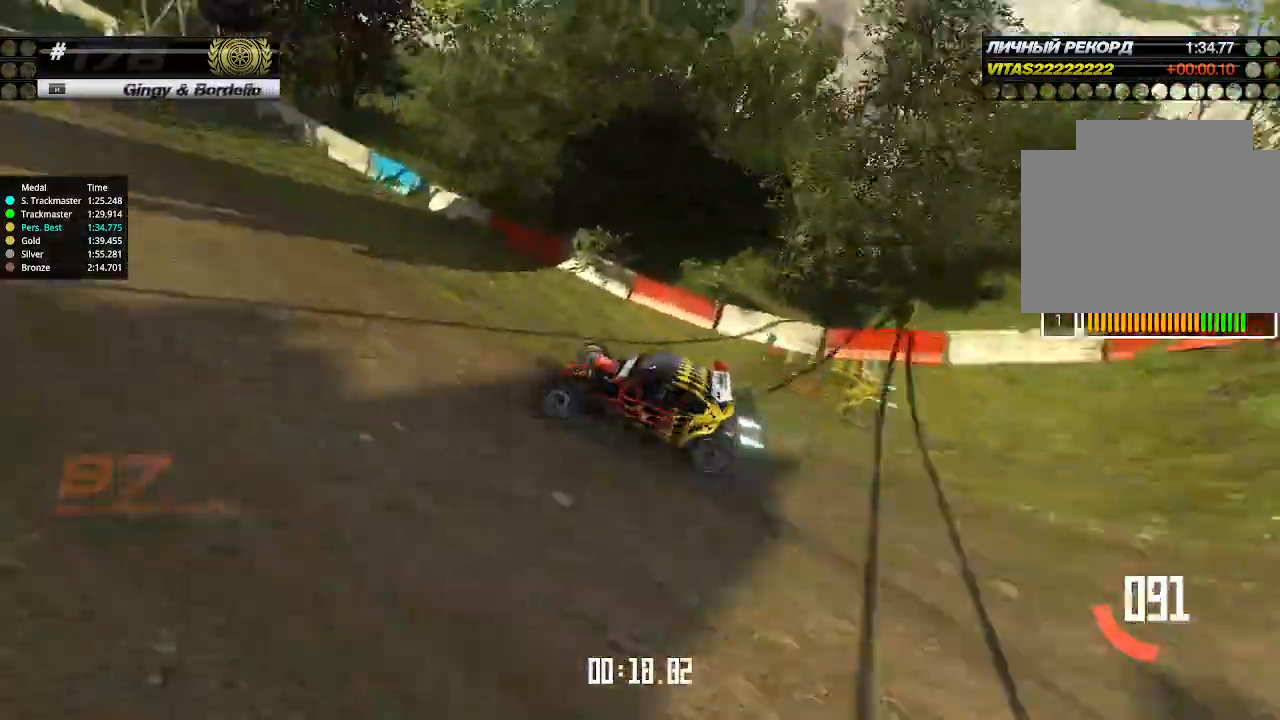
{"keys": ["up"], "events": [[33, "right", "down"], [100, "right", "up"], [466, "left", "down"], [500, "left", "up"]]}